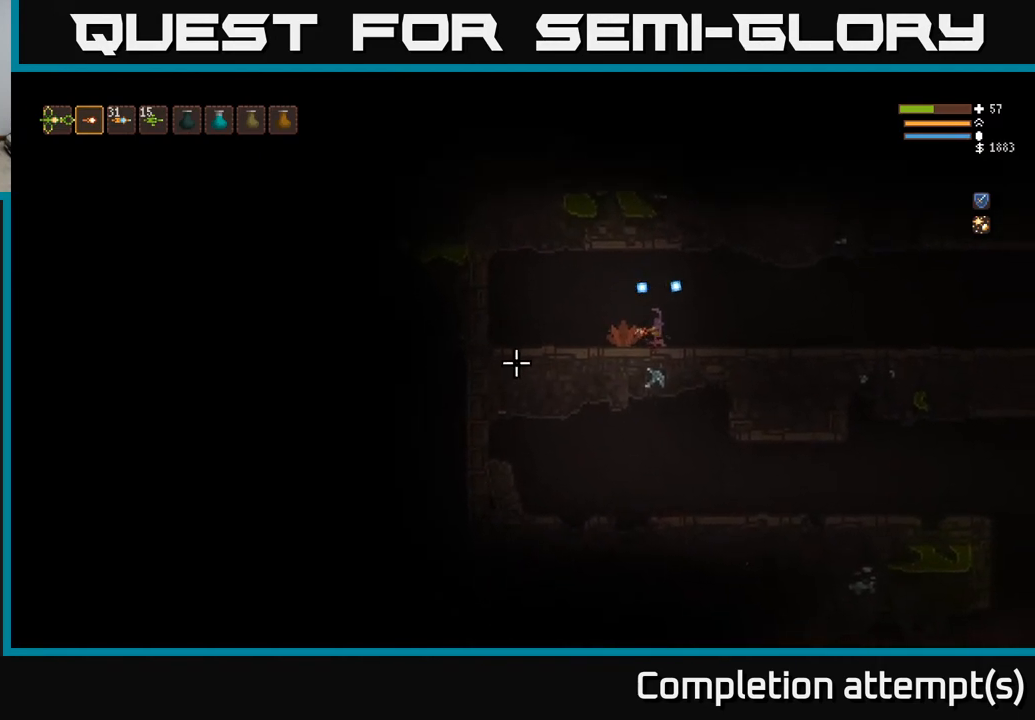
Gameplay with a controller (Xbox layout); each line is a JSON object with the inputs held at the frame after it. "events" lists button and stick changes between this image and that frame as [ms after this image, input, new state], when the widget could be followed in between.
{"buttons": [], "left_stick": "left", "right_stick": "left", "events": [[183, "R1", "down"], [267, "R1", "up"], [483, "left_stick", "left"]]}
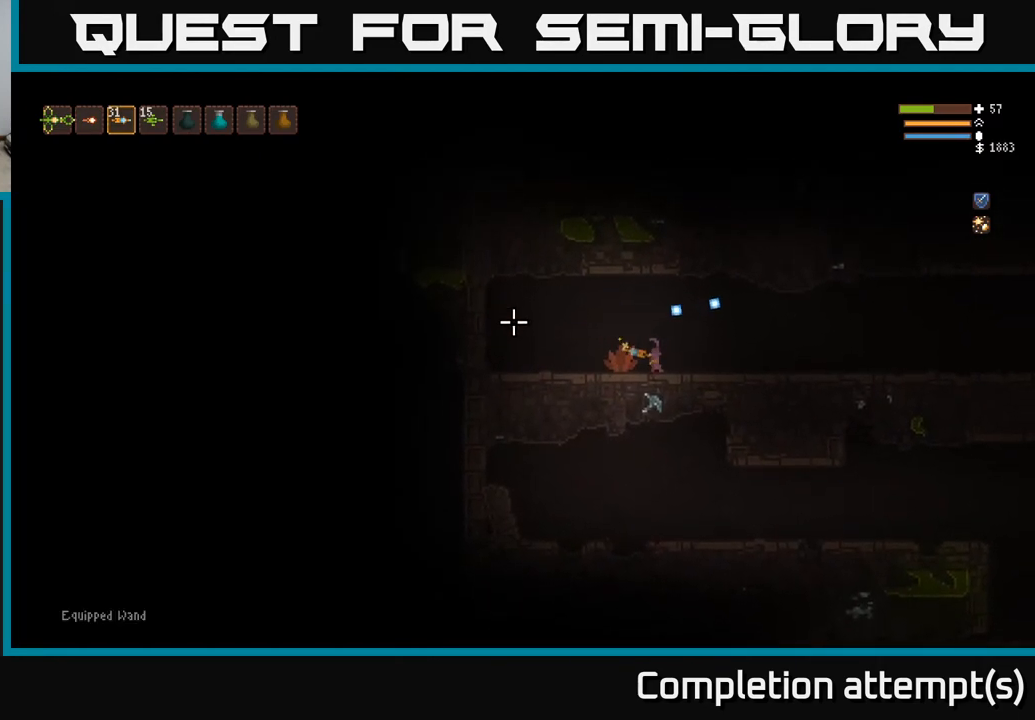
{"buttons": ["L2"], "left_stick": "left", "right_stick": "left", "events": [[150, "L2", "down"]]}
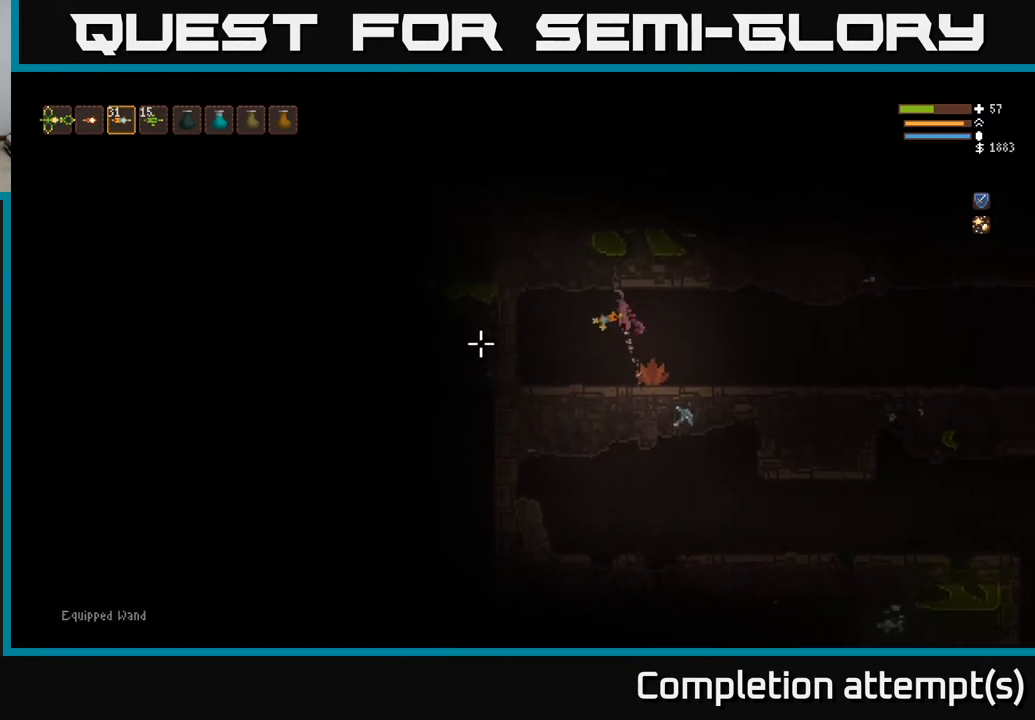
{"buttons": [], "left_stick": "right", "right_stick": "left", "events": [[33, "L2", "up"], [50, "left_stick", "center"], [83, "R2", "down"], [100, "left_stick", "right"], [167, "R2", "up"], [333, "L2", "down"], [483, "L2", "up"]]}
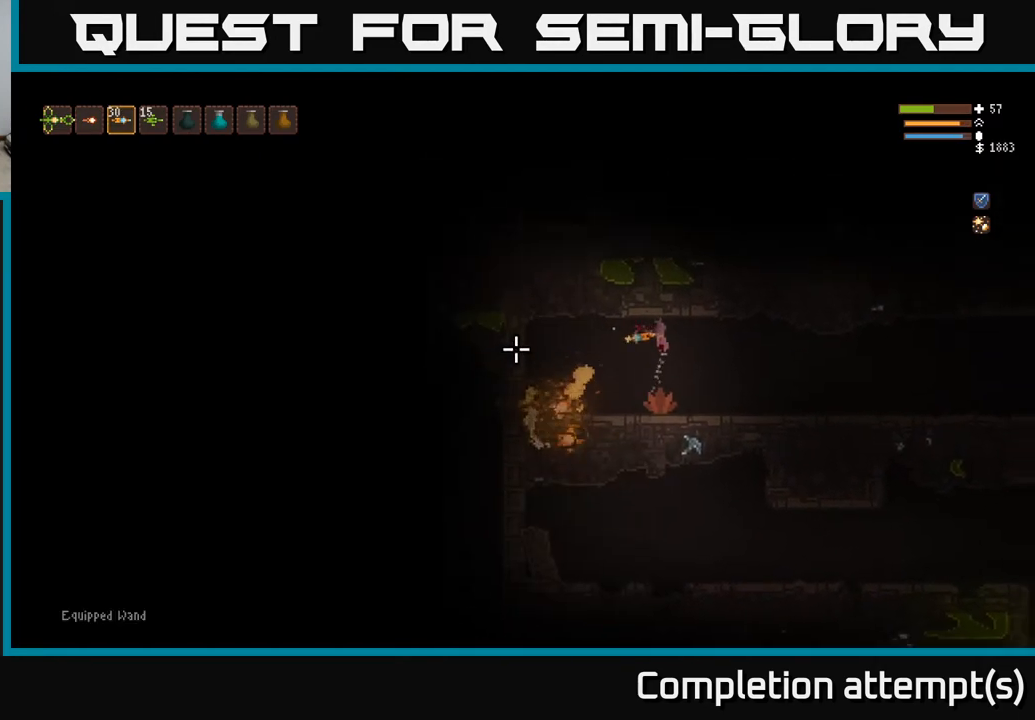
{"buttons": [], "left_stick": "center", "right_stick": "left", "events": [[67, "left_stick", "center"]]}
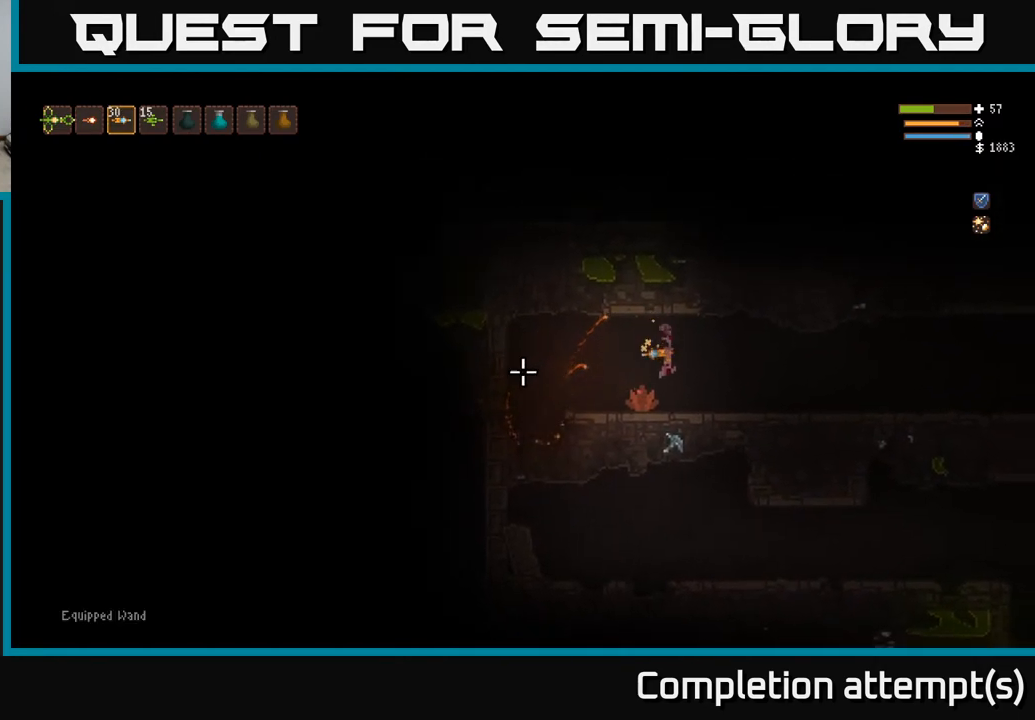
{"buttons": [], "left_stick": "left", "right_stick": "left", "events": [[17, "left_stick", "left"], [183, "L2", "down"], [333, "L2", "up"]]}
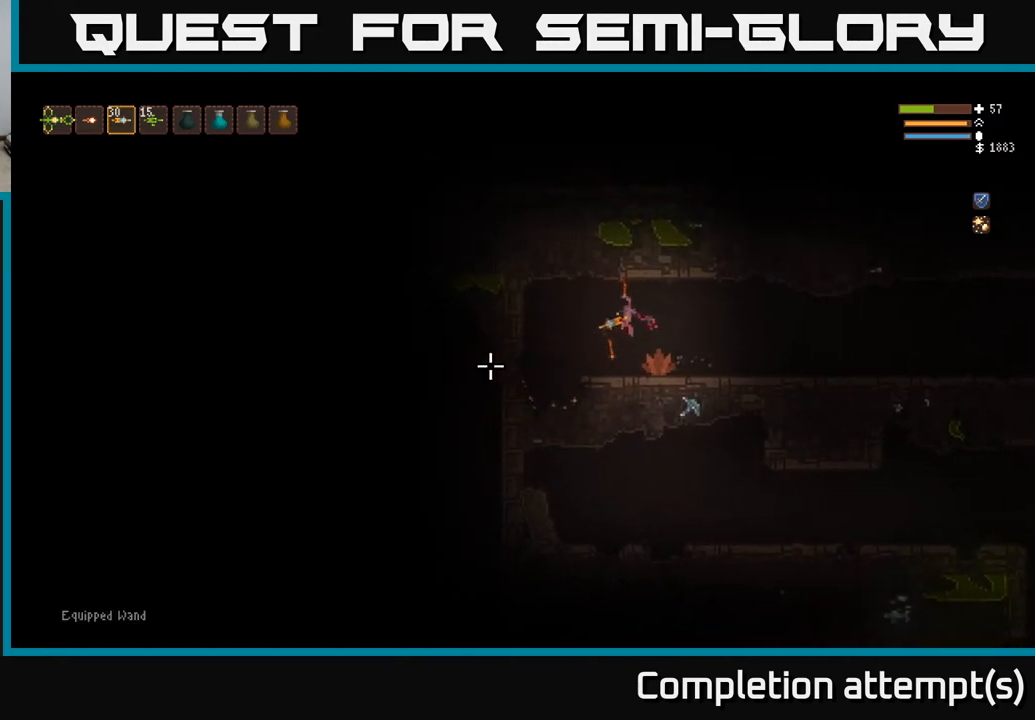
{"buttons": [], "left_stick": "right", "right_stick": "left", "events": [[200, "L2", "down"], [233, "R2", "down"], [267, "left_stick", "right"], [300, "R2", "up"], [483, "L2", "up"]]}
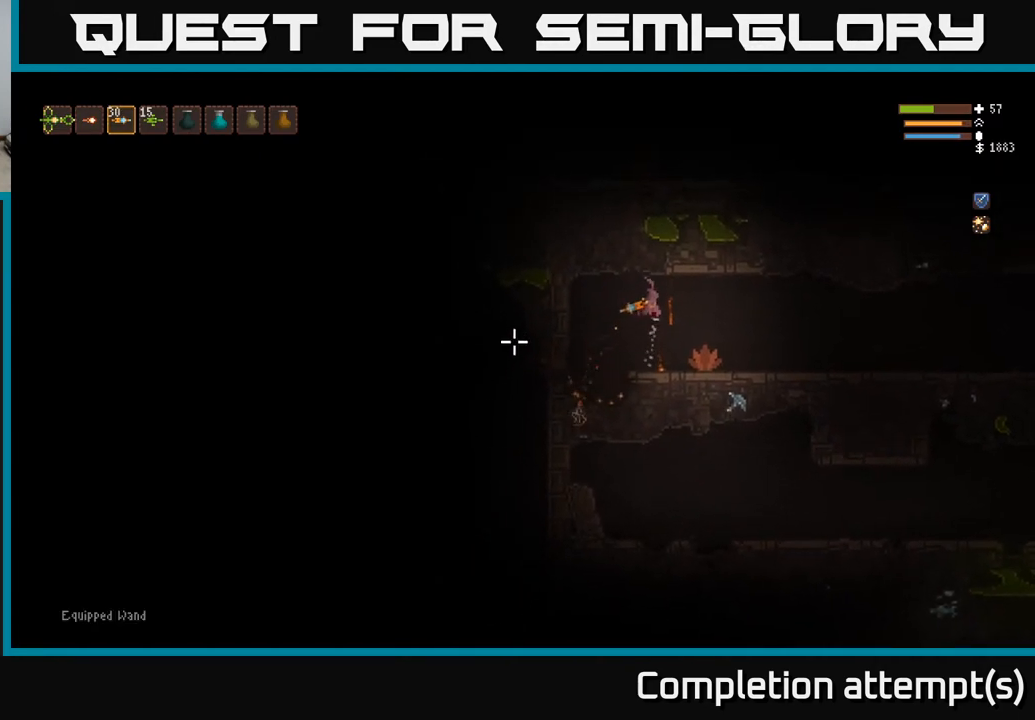
{"buttons": [], "left_stick": "center", "right_stick": "left", "events": [[67, "left_stick", "center"]]}
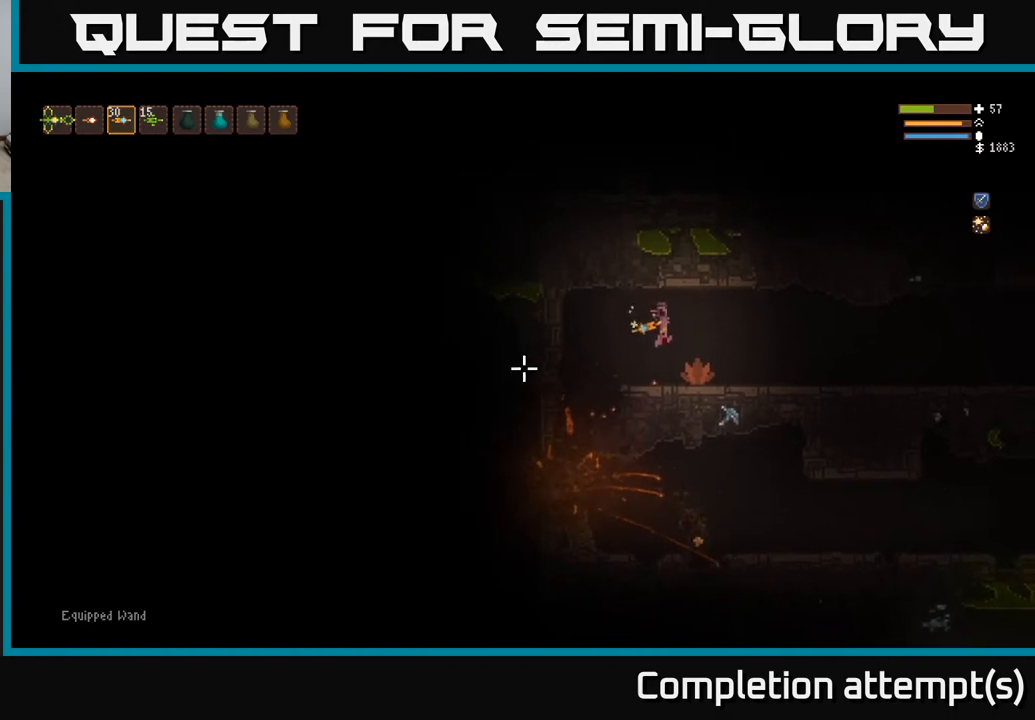
{"buttons": [], "left_stick": "center", "right_stick": "left", "events": []}
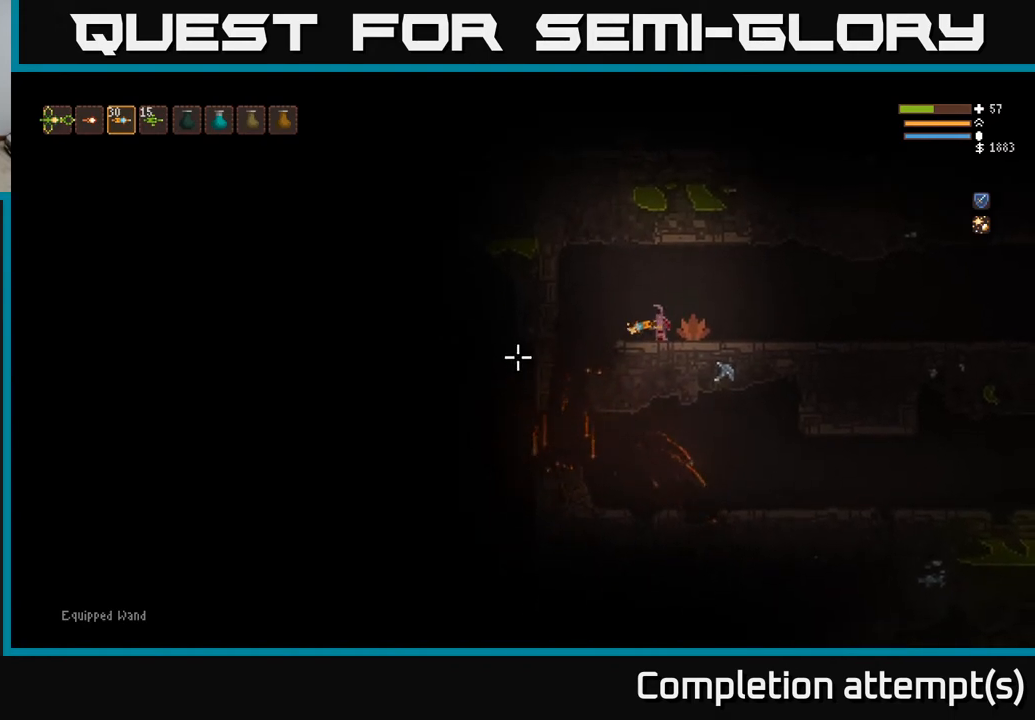
{"buttons": [], "left_stick": "left", "right_stick": "left", "events": [[383, "left_stick", "left"]]}
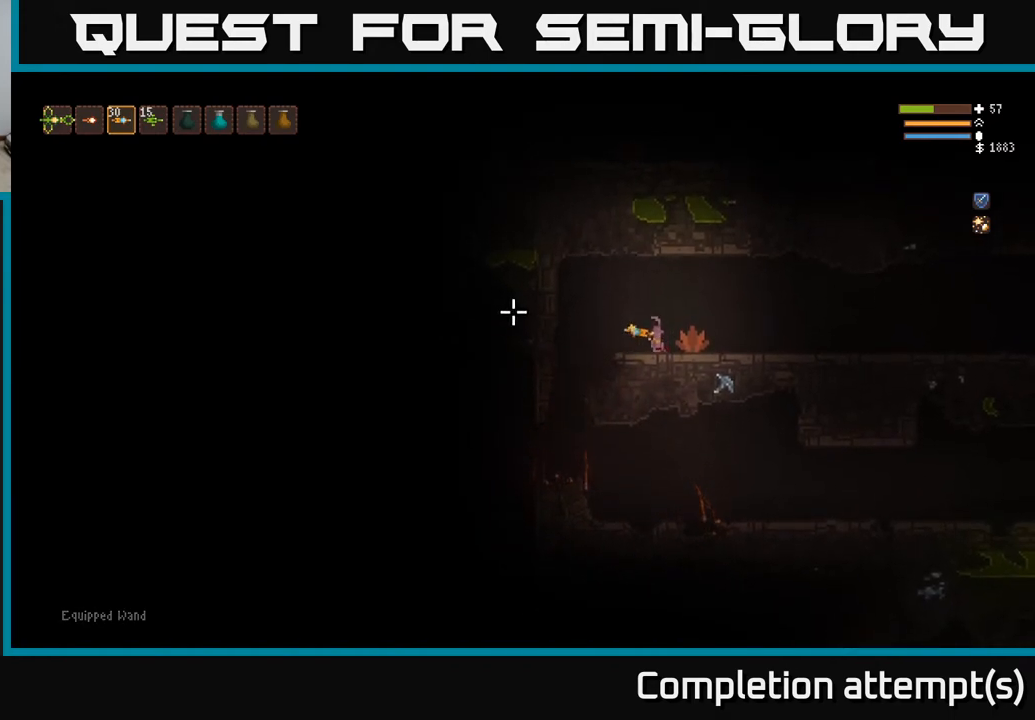
{"buttons": [], "left_stick": "center", "right_stick": "left", "events": [[100, "left_stick", "center"], [267, "L1", "down"], [367, "L1", "up"]]}
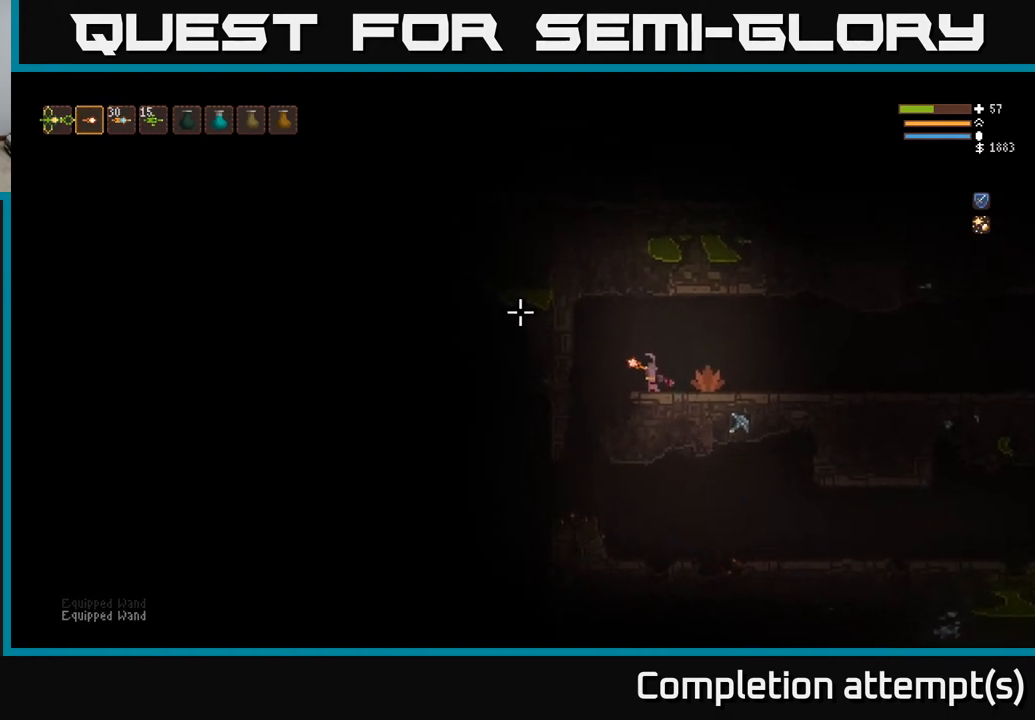
{"buttons": [], "left_stick": "left", "right_stick": "up-left", "events": [[67, "L1", "down"], [100, "right_stick", "up-left"], [183, "L1", "up"], [483, "left_stick", "left"]]}
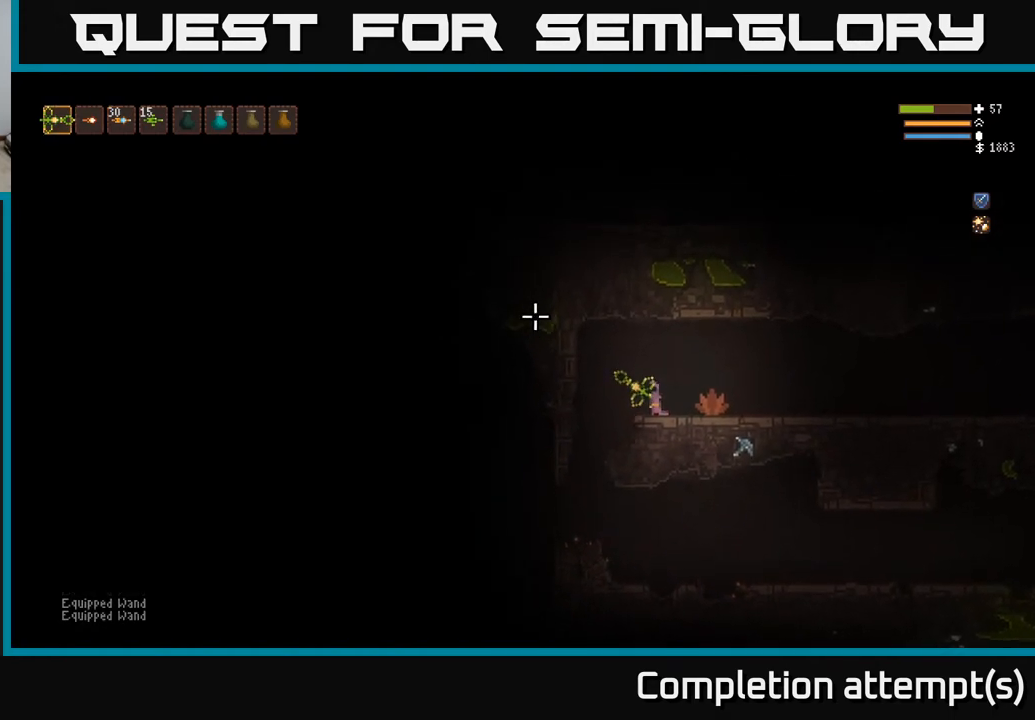
{"buttons": [], "left_stick": "center", "right_stick": "up-left", "events": [[183, "L2", "down"], [267, "L2", "up"], [383, "left_stick", "center"]]}
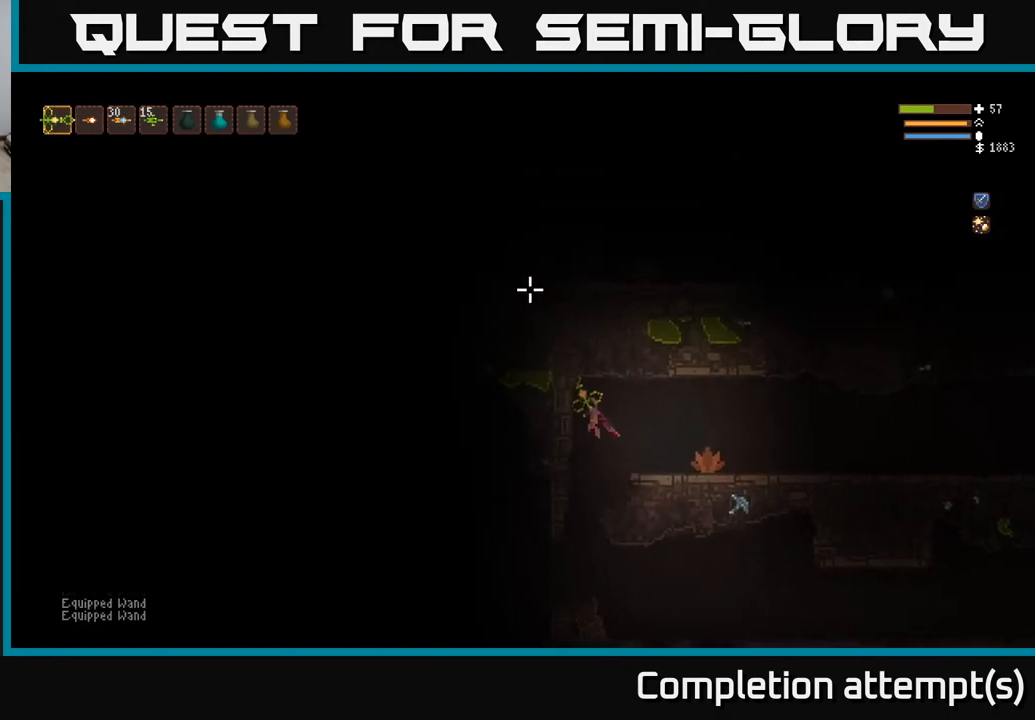
{"buttons": [], "left_stick": "center", "right_stick": "up-left", "events": []}
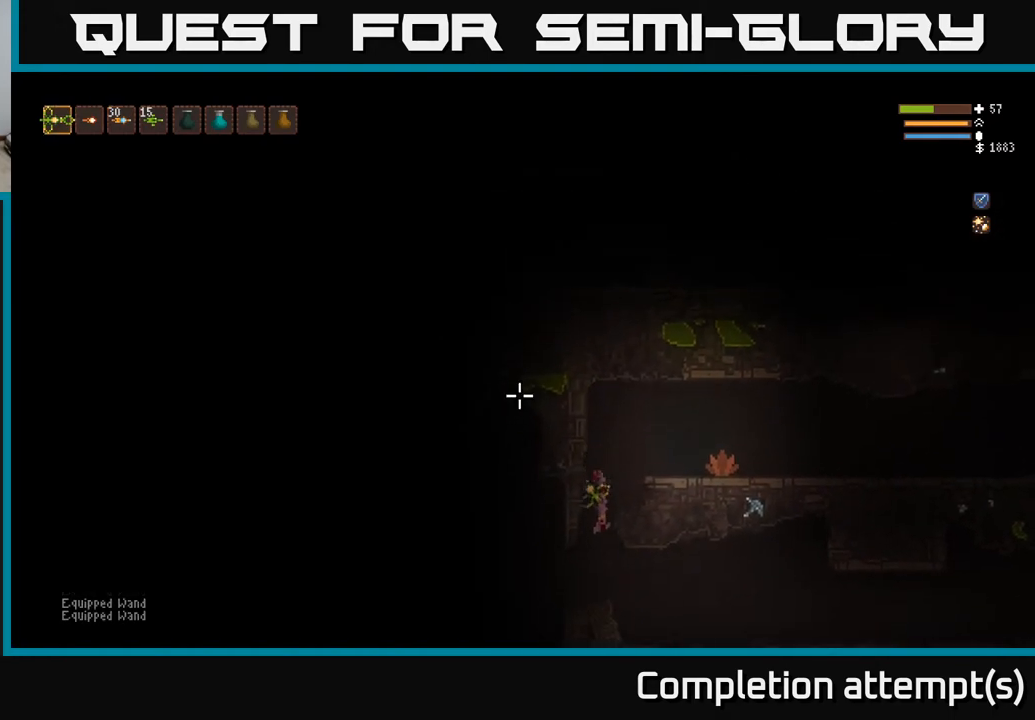
{"buttons": [], "left_stick": "left", "right_stick": "up-left", "events": [[50, "left_stick", "left"], [233, "left_stick", "center"], [450, "left_stick", "left"]]}
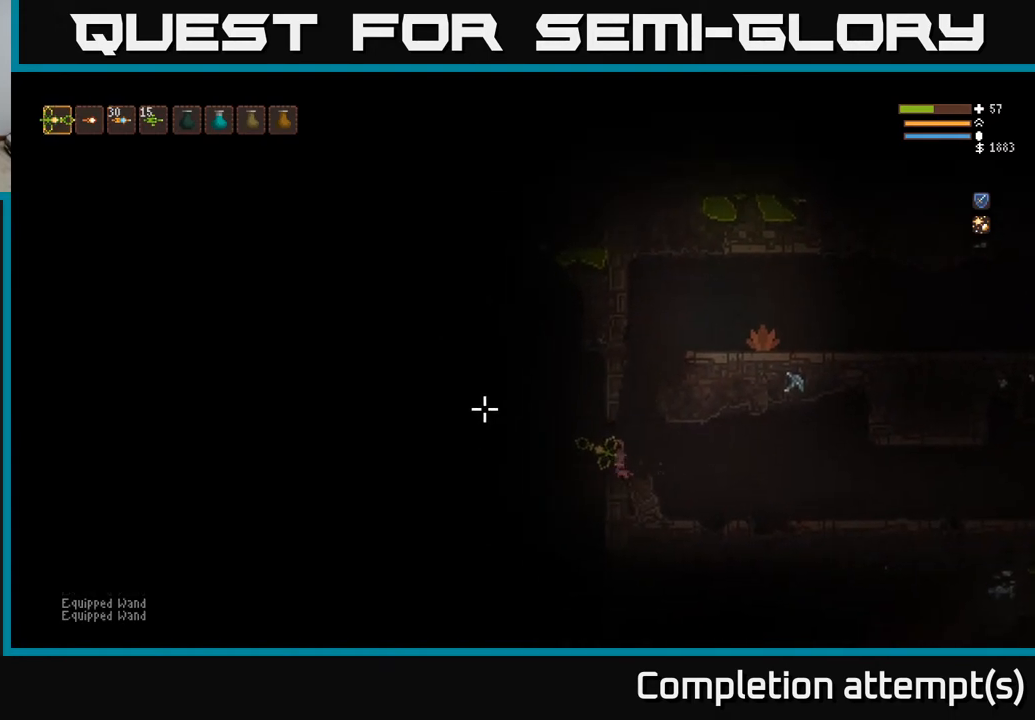
{"buttons": ["L2"], "left_stick": "left", "right_stick": "up-left", "events": [[17, "L2", "down"], [133, "L2", "up"], [367, "L2", "down"]]}
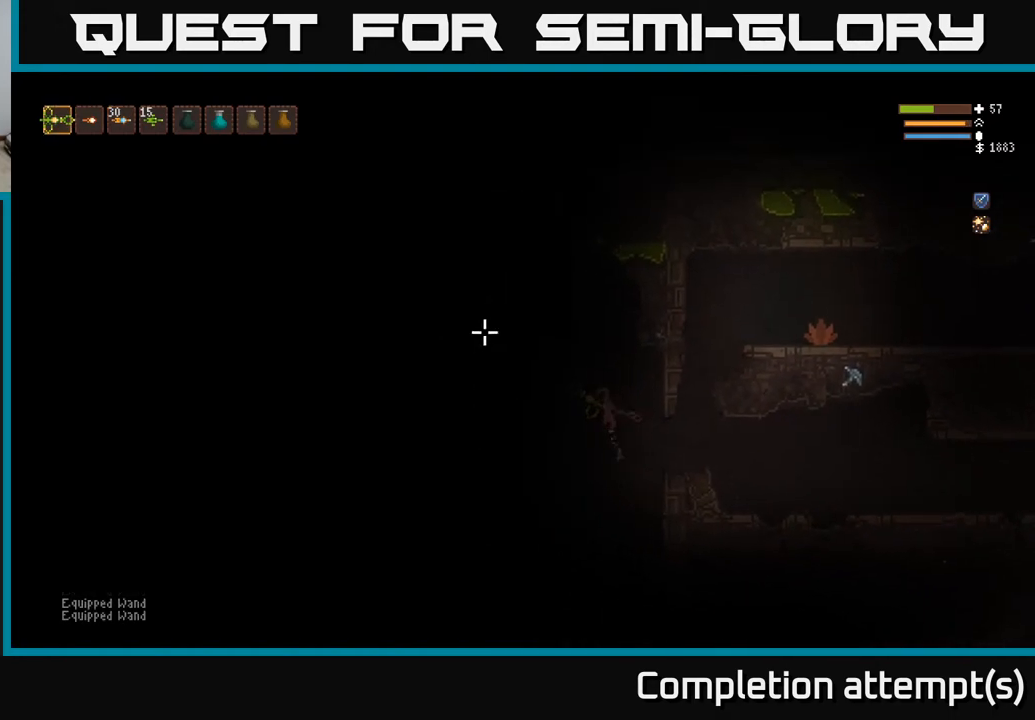
{"buttons": ["L2", "R1"], "left_stick": "center", "right_stick": "up-left", "events": [[17, "L2", "up"], [267, "L2", "down"], [417, "left_stick", "center"], [483, "R1", "down"]]}
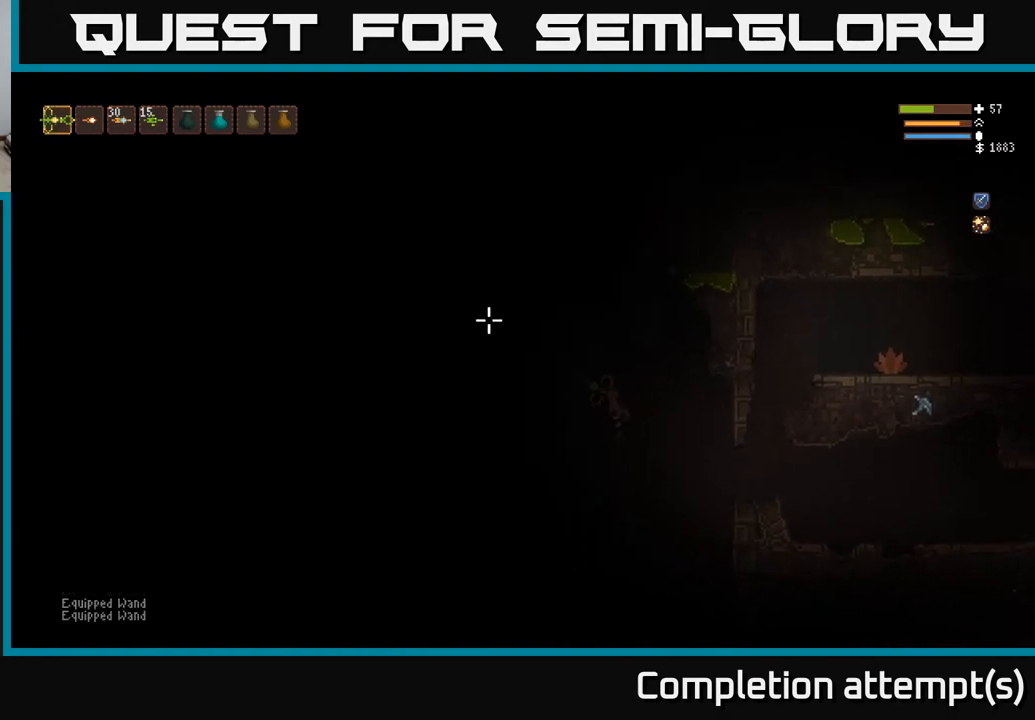
{"buttons": [], "left_stick": "center", "right_stick": "up-left", "events": [[17, "L2", "up"], [117, "R1", "up"]]}
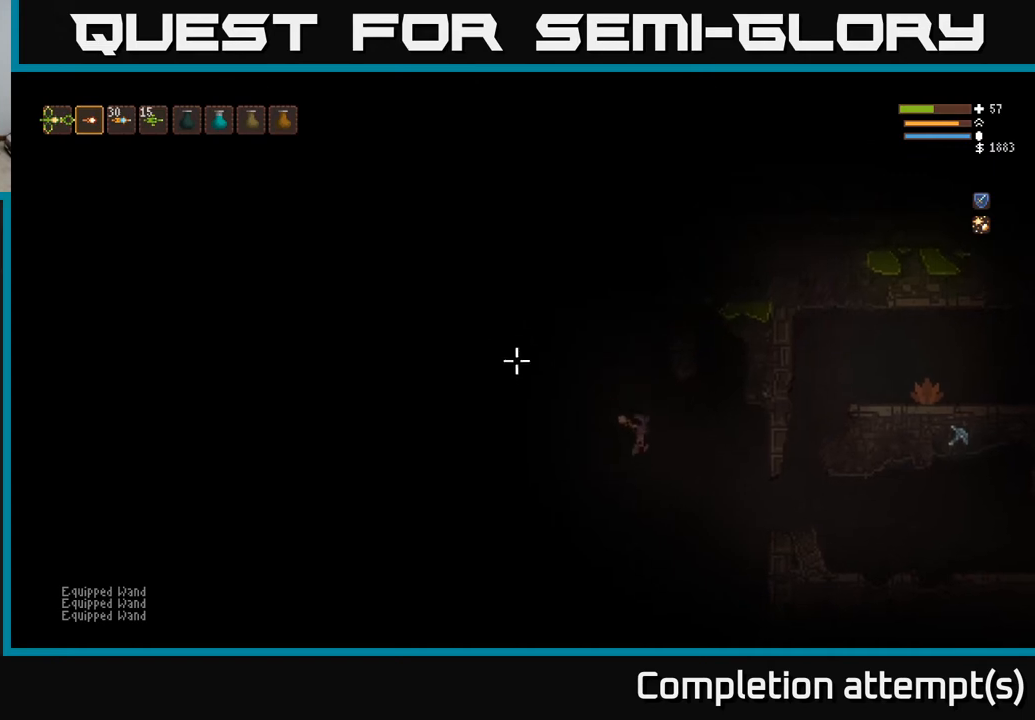
{"buttons": ["L2"], "left_stick": "center", "right_stick": "up-left", "events": [[33, "L2", "down"], [200, "L2", "up"], [283, "left_stick", "left"], [367, "L2", "down"], [483, "left_stick", "center"]]}
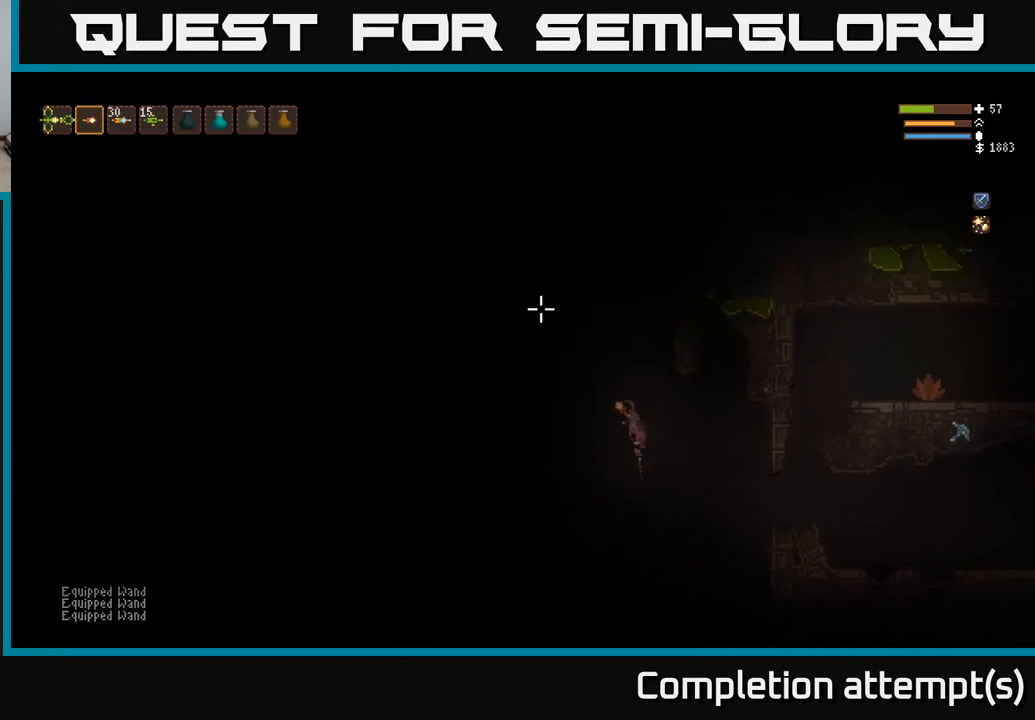
{"buttons": ["L2"], "left_stick": "right", "right_stick": "left", "events": [[233, "left_stick", "right"], [400, "right_stick", "left"]]}
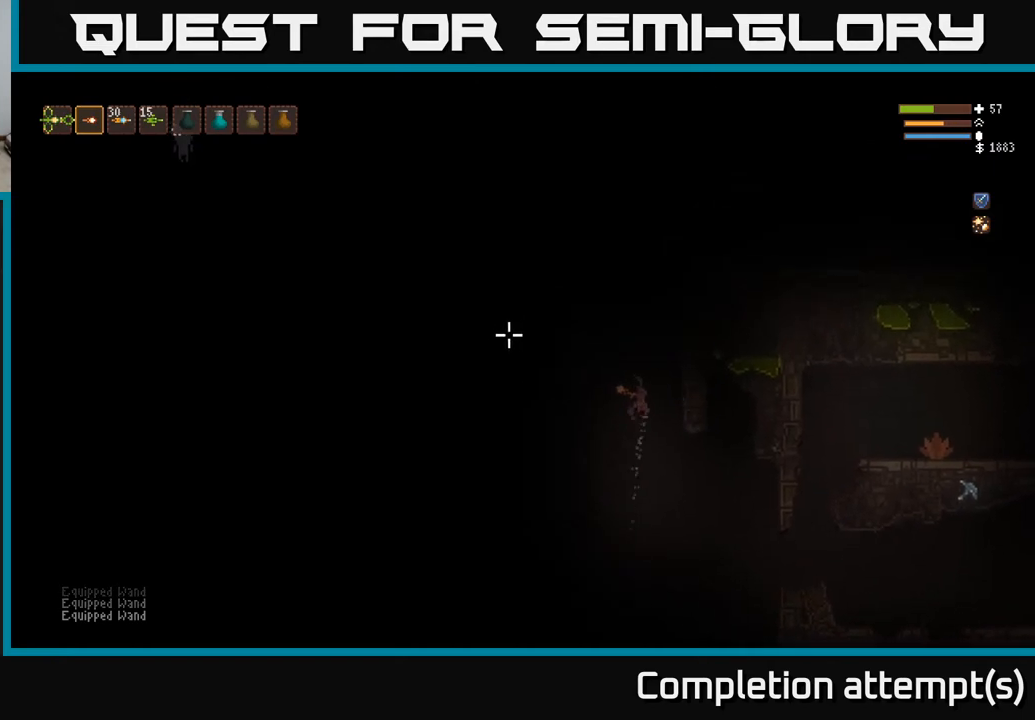
{"buttons": [], "left_stick": "center", "right_stick": "left", "events": [[133, "left_stick", "center"], [150, "L2", "up"]]}
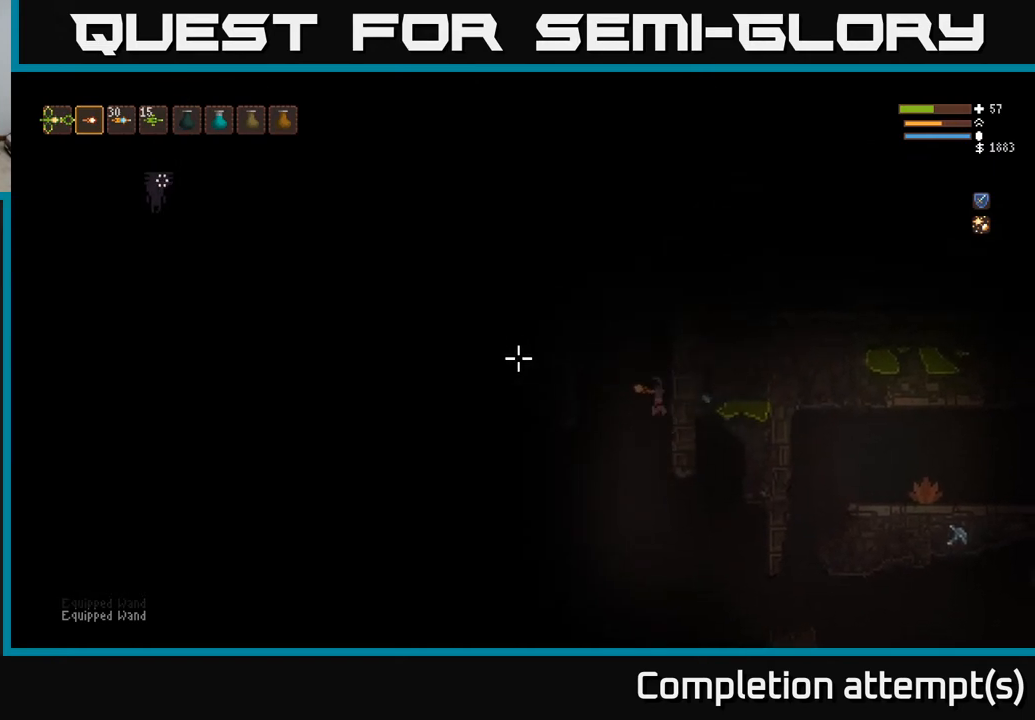
{"buttons": ["L2"], "left_stick": "right", "right_stick": "left", "events": [[200, "left_stick", "right"], [500, "L2", "down"]]}
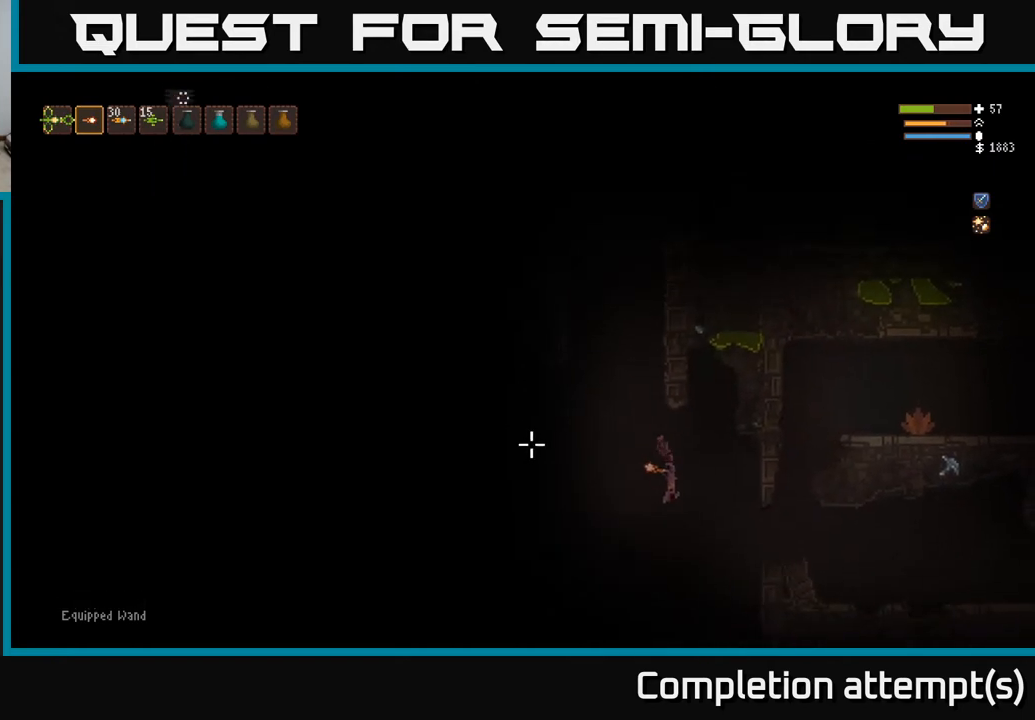
{"buttons": ["L2"], "left_stick": "right", "right_stick": "left", "events": [[133, "L2", "up"], [433, "L2", "down"]]}
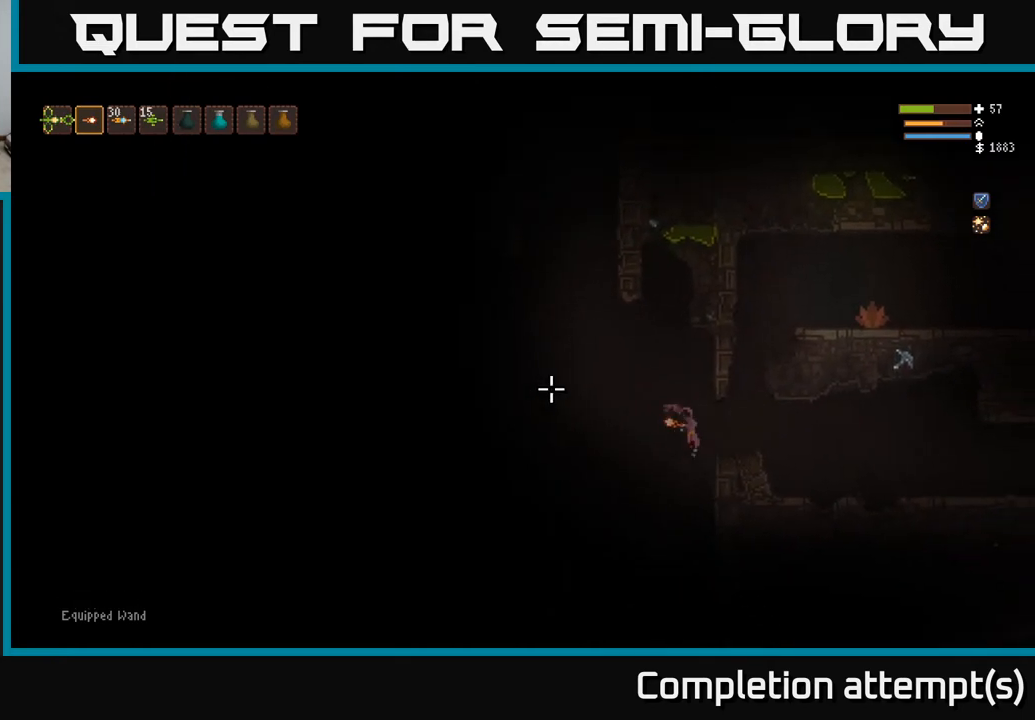
{"buttons": [], "left_stick": "center", "right_stick": "left", "events": [[50, "L2", "up"], [283, "left_stick", "center"]]}
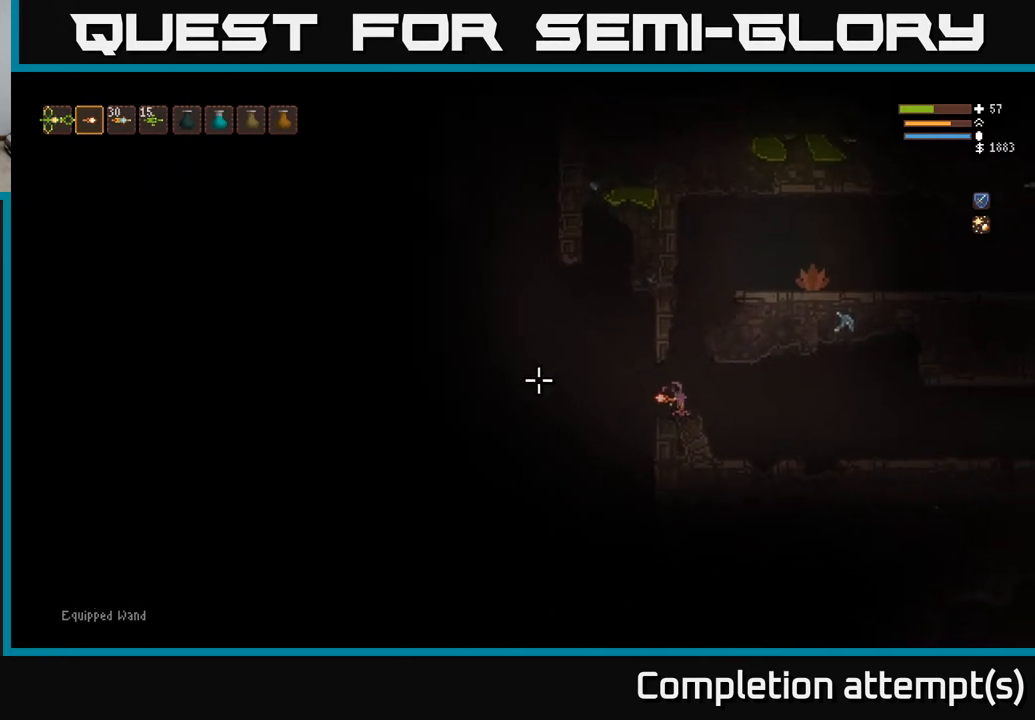
{"buttons": [], "left_stick": "left", "right_stick": "left", "events": [[450, "left_stick", "left"]]}
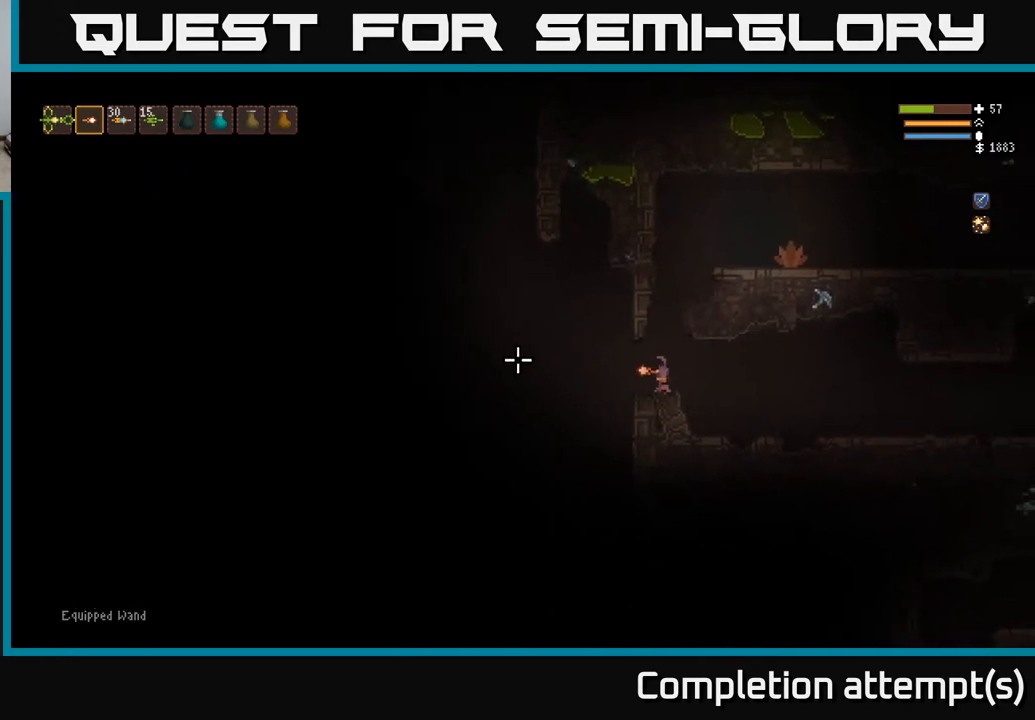
{"buttons": [], "left_stick": "left", "right_stick": "left", "events": []}
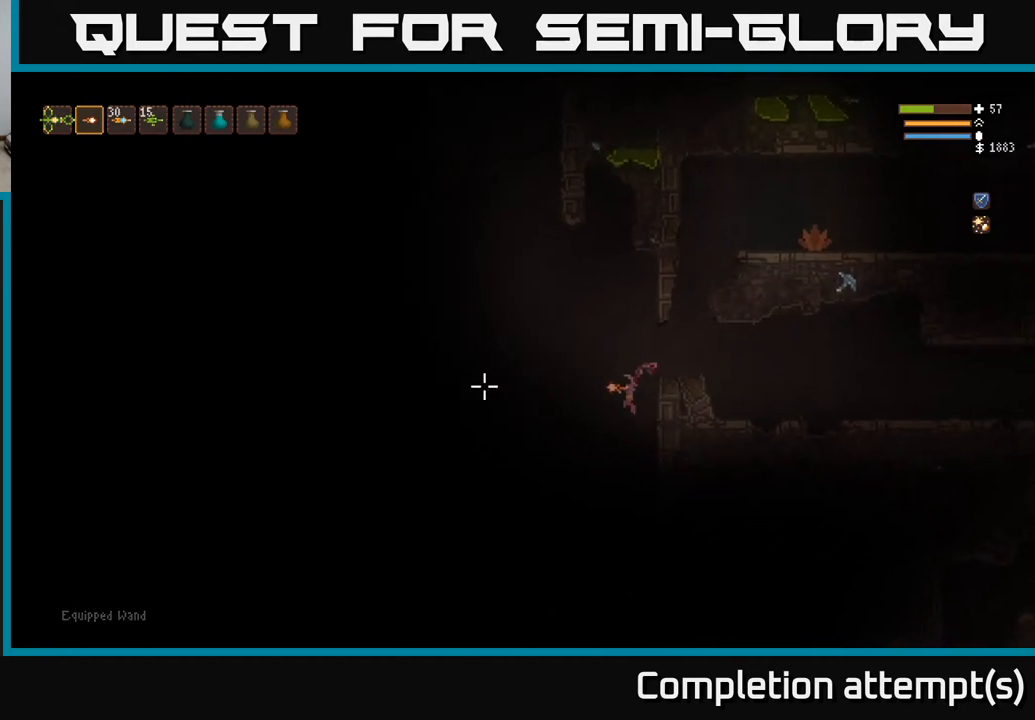
{"buttons": [], "left_stick": "left", "right_stick": "left", "events": [[67, "left_stick", "center"], [267, "L2", "down"], [367, "left_stick", "left"], [400, "L2", "up"]]}
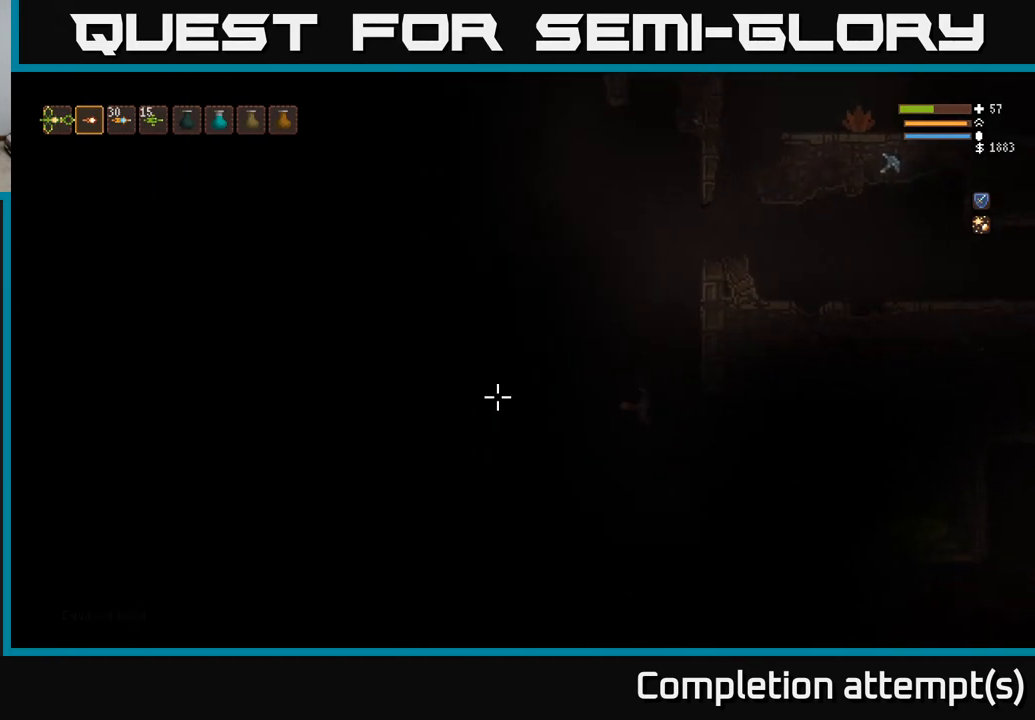
{"buttons": [], "left_stick": "center", "right_stick": "left", "events": [[50, "left_stick", "center"], [250, "L2", "down"], [350, "L2", "up"]]}
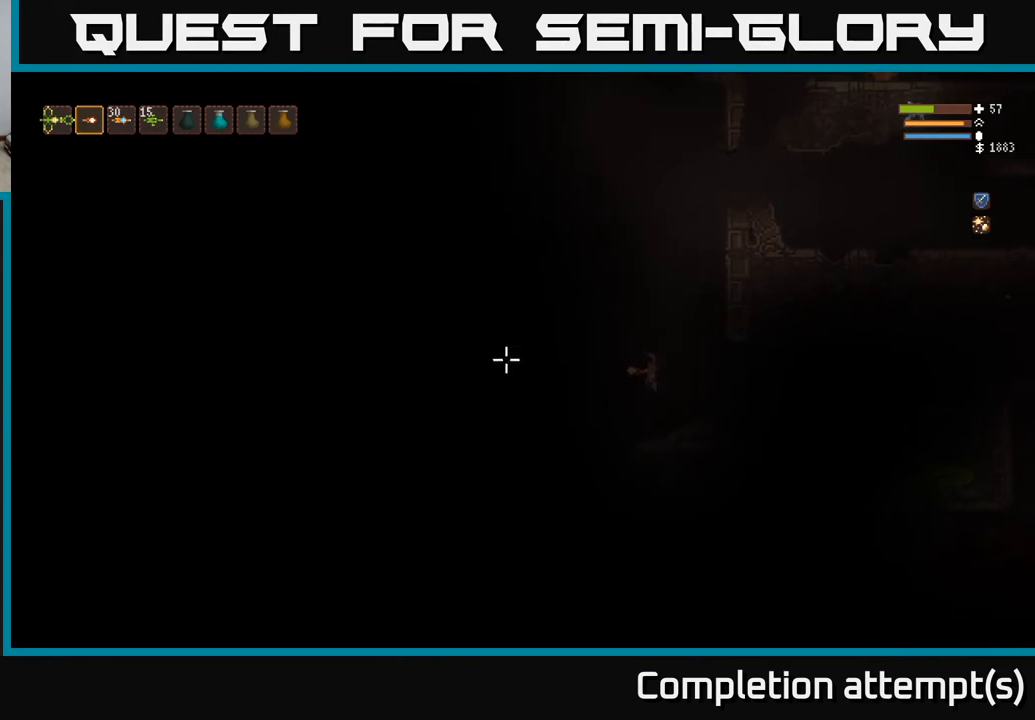
{"buttons": [], "left_stick": "center", "right_stick": "left", "events": []}
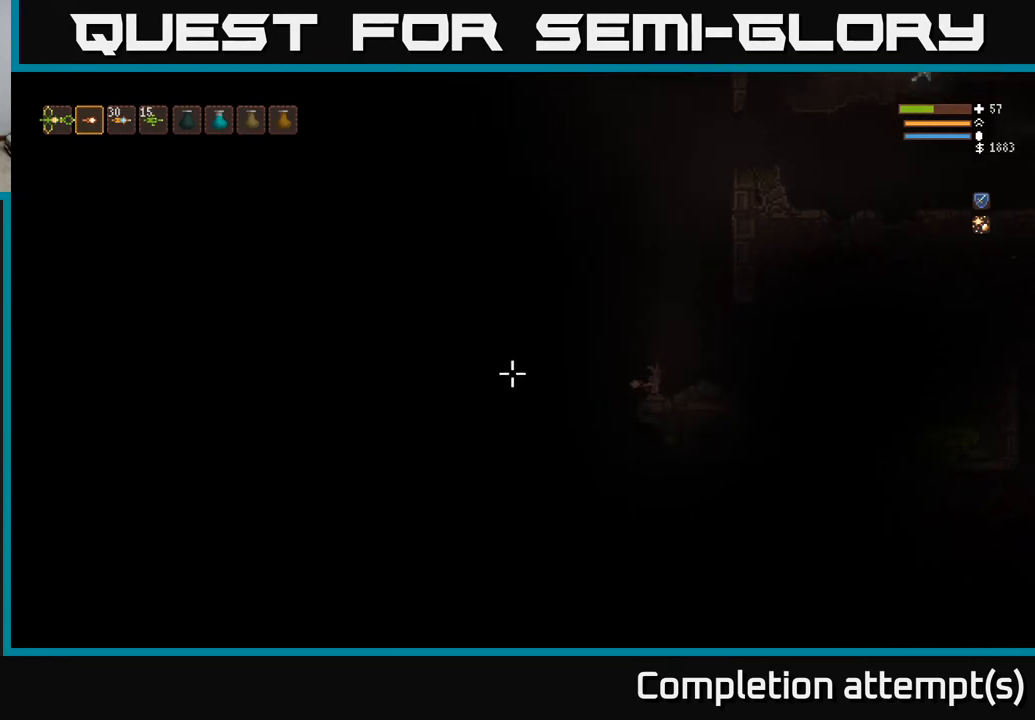
{"buttons": [], "left_stick": "center", "right_stick": "left", "events": []}
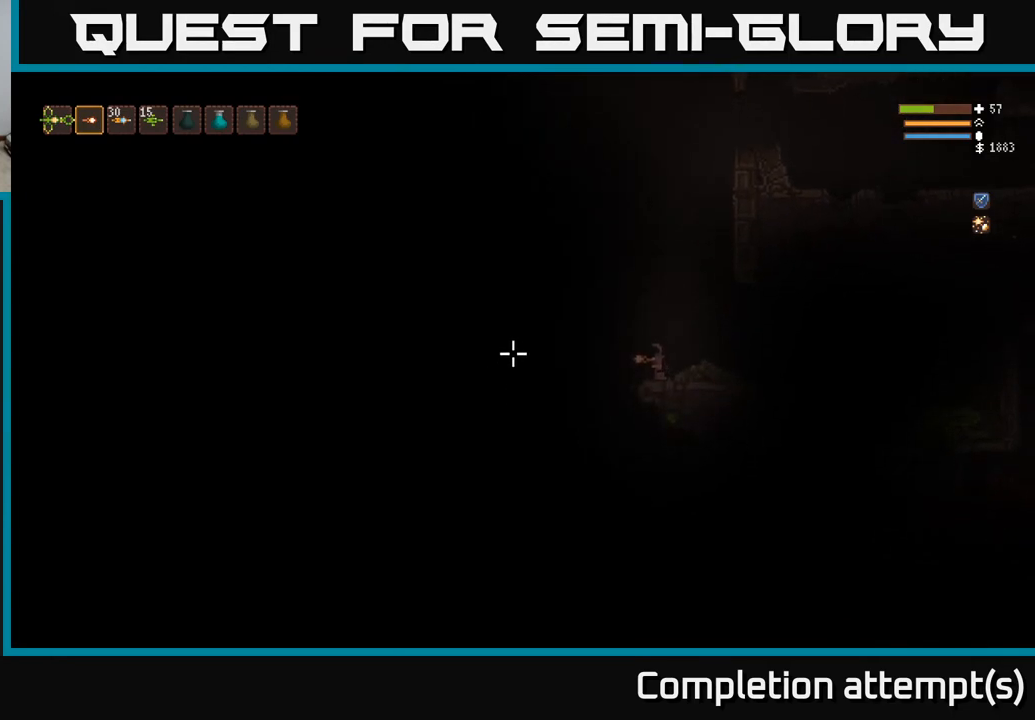
{"buttons": [], "left_stick": "left", "right_stick": "left", "events": [[17, "left_stick", "left"], [133, "L2", "down"], [267, "L2", "up"]]}